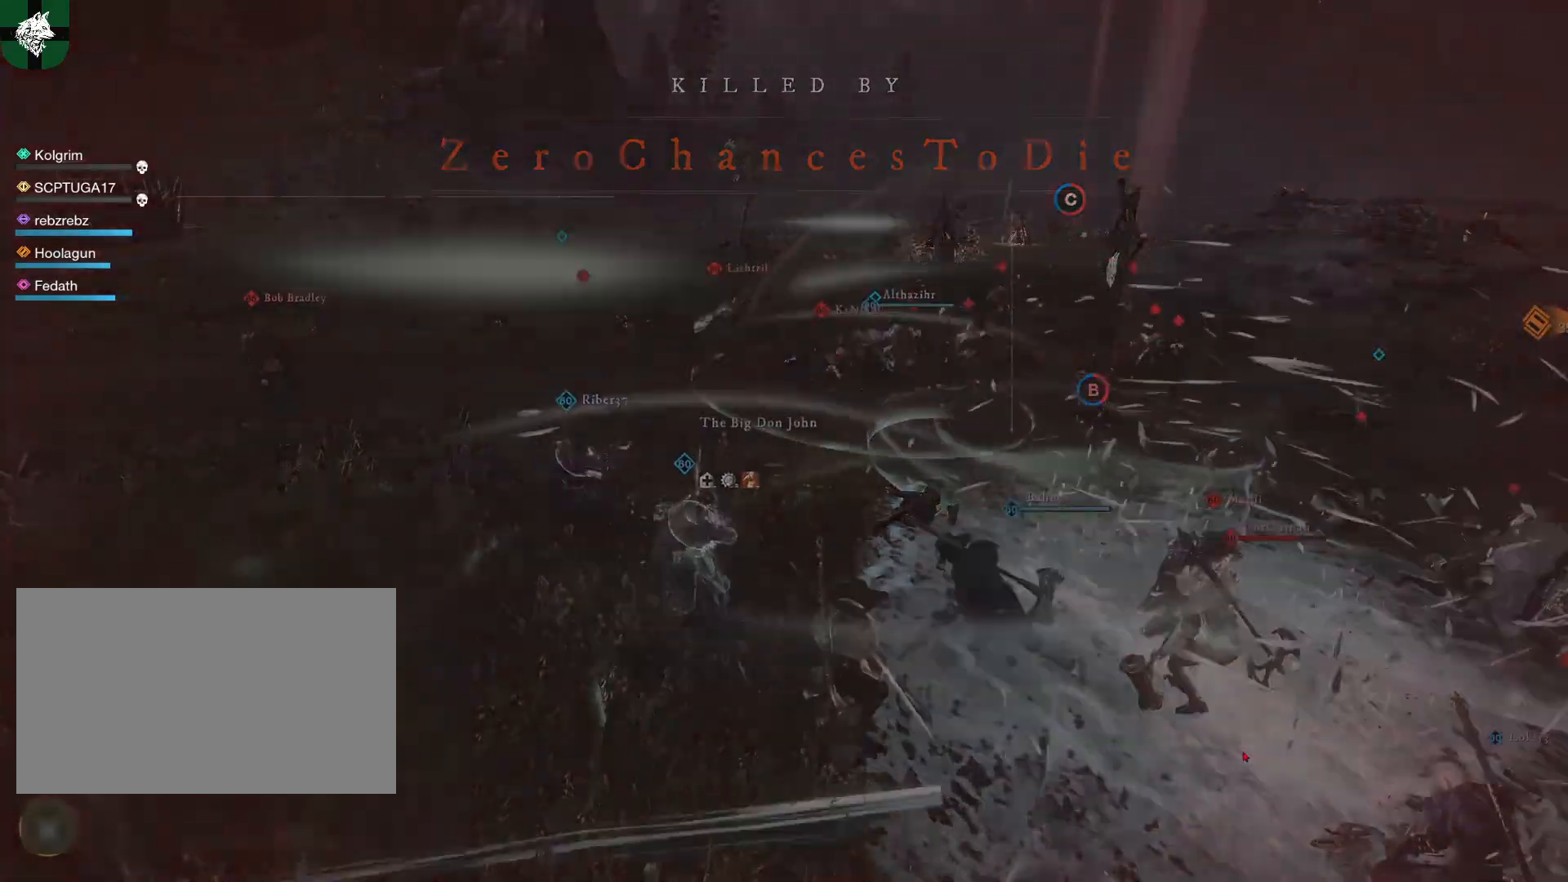
Gameplay with keyboard and mouse; each line is a JSON object with the keys and mouse buttons held at the frame after it. "events" lists presses ("down") and releases ("up") of "1", "2", "3", "4", "5", "a", "alt", "b", "c", "ctrl", "d", "e", "f", "g", "q", "r", "s", "shift", "space", "t", "tab", "tilde", "v", "w", "x", "z", "mouse_left", "mouse_wheel", "mouse_right", "mouse_mb4" and "mouse_mb5" between this image and that frame as [ms after this image, input, new state], when the widget could be followed in between. "mouse_left", "mouse_wheel", "mouse_right", "mouse_mb4", "mouse_mb5" = the "left", "wheel", "right", "mb4", "mb5" buttons of the "mouse" list. No other keys are recorded. "wheel" means that the mouse wheel is clicked or scrolled. Mouse movement is not recorded.
{"keys": [], "mouse": [], "events": [[233, "mouse_left", "down"], [284, "mouse_left", "up"], [367, "mouse_left", "down"], [417, "mouse_left", "up"]]}
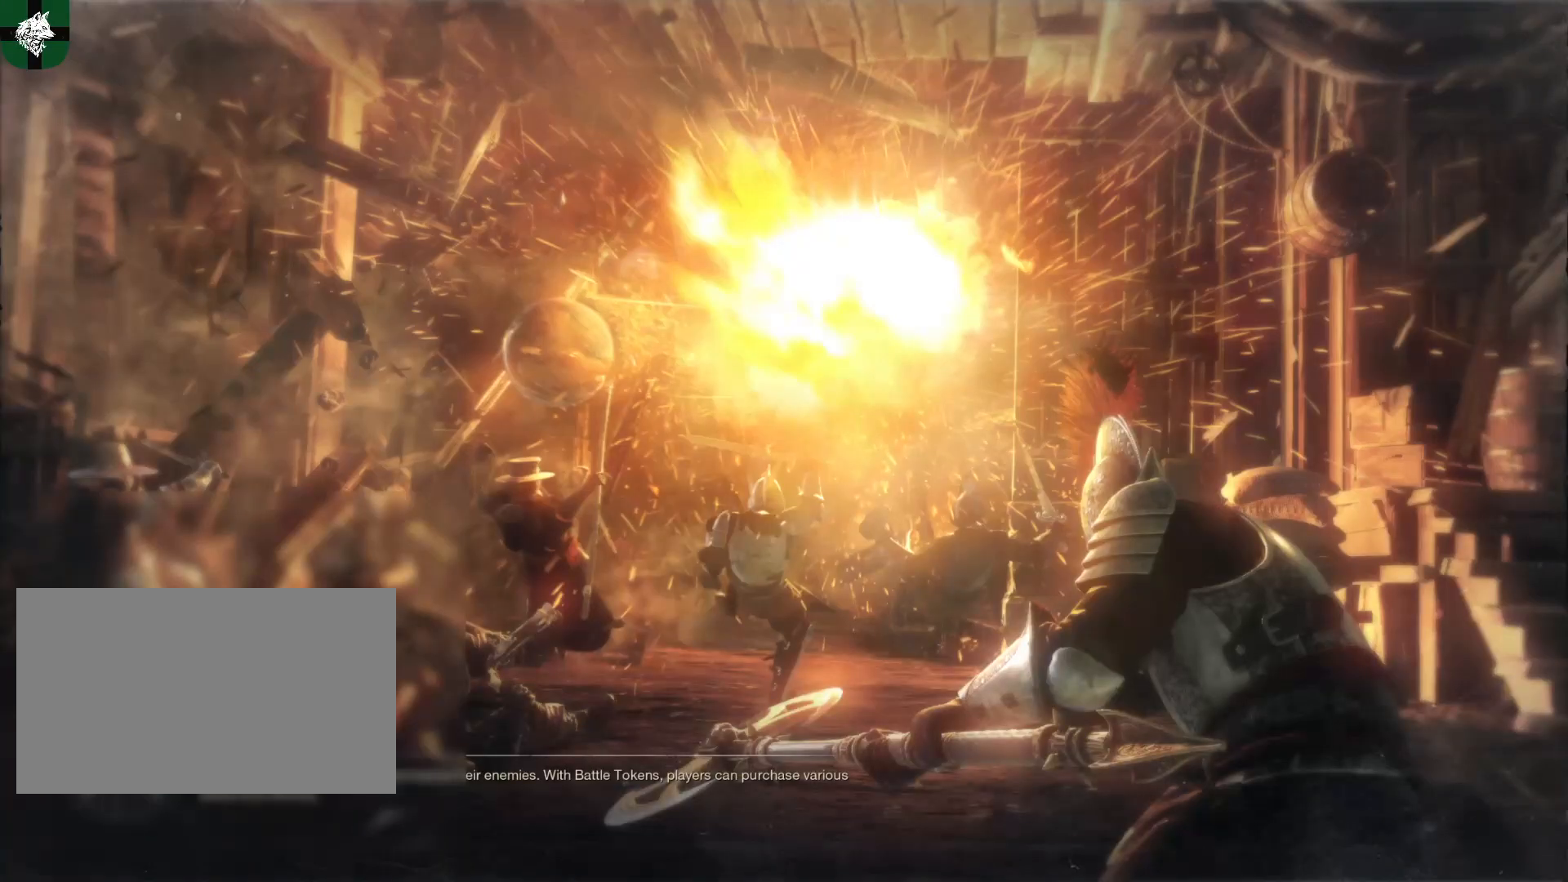
{"keys": ["w"], "mouse": [], "events": [[284, "w", "down"]]}
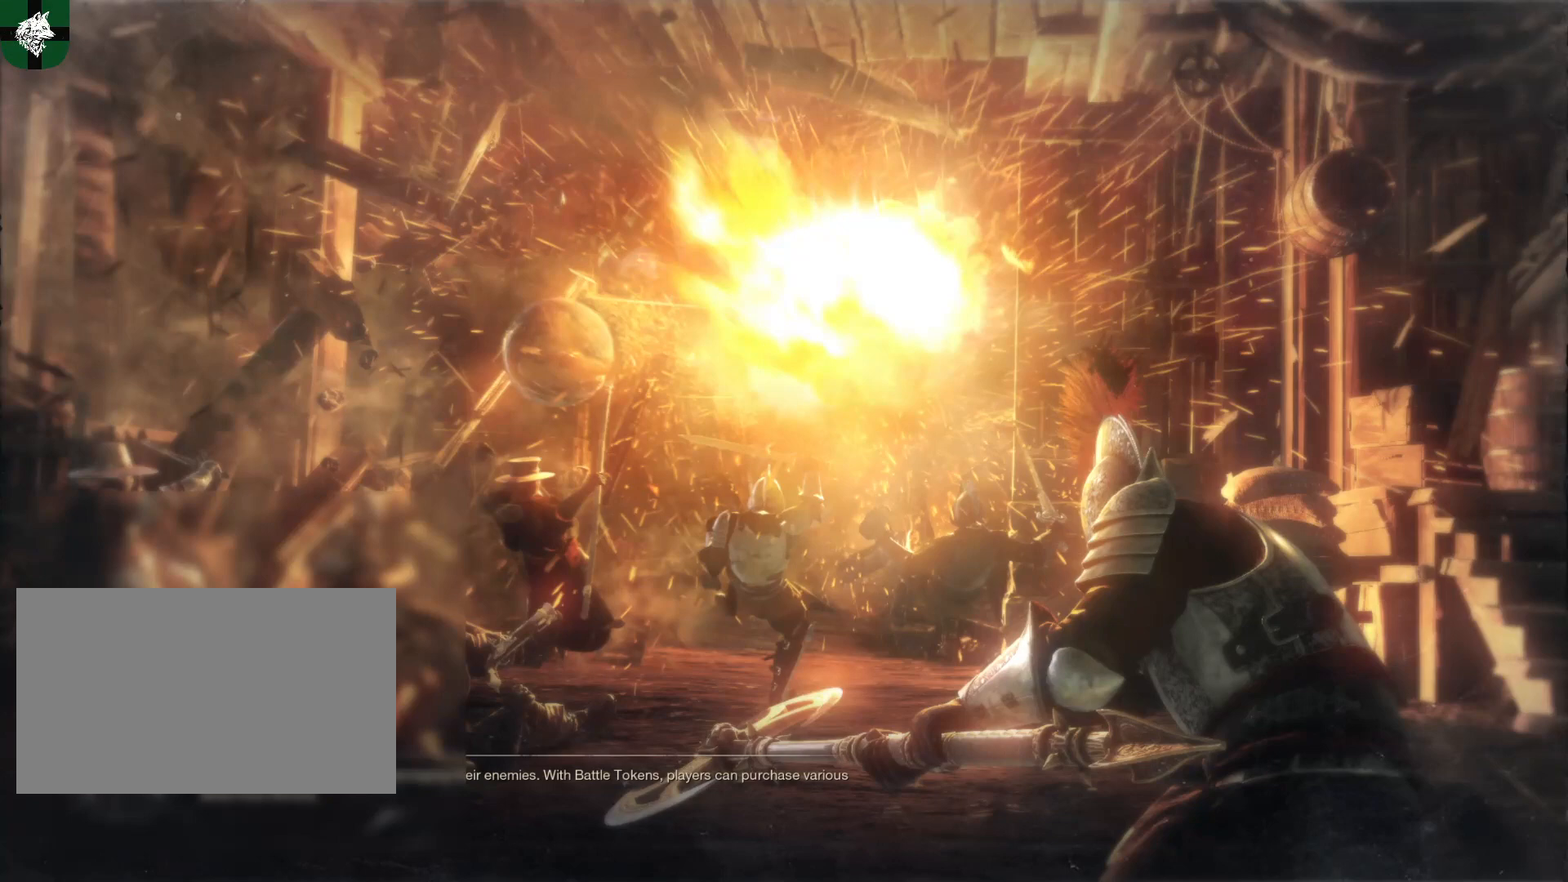
{"keys": ["w"], "mouse": [], "events": []}
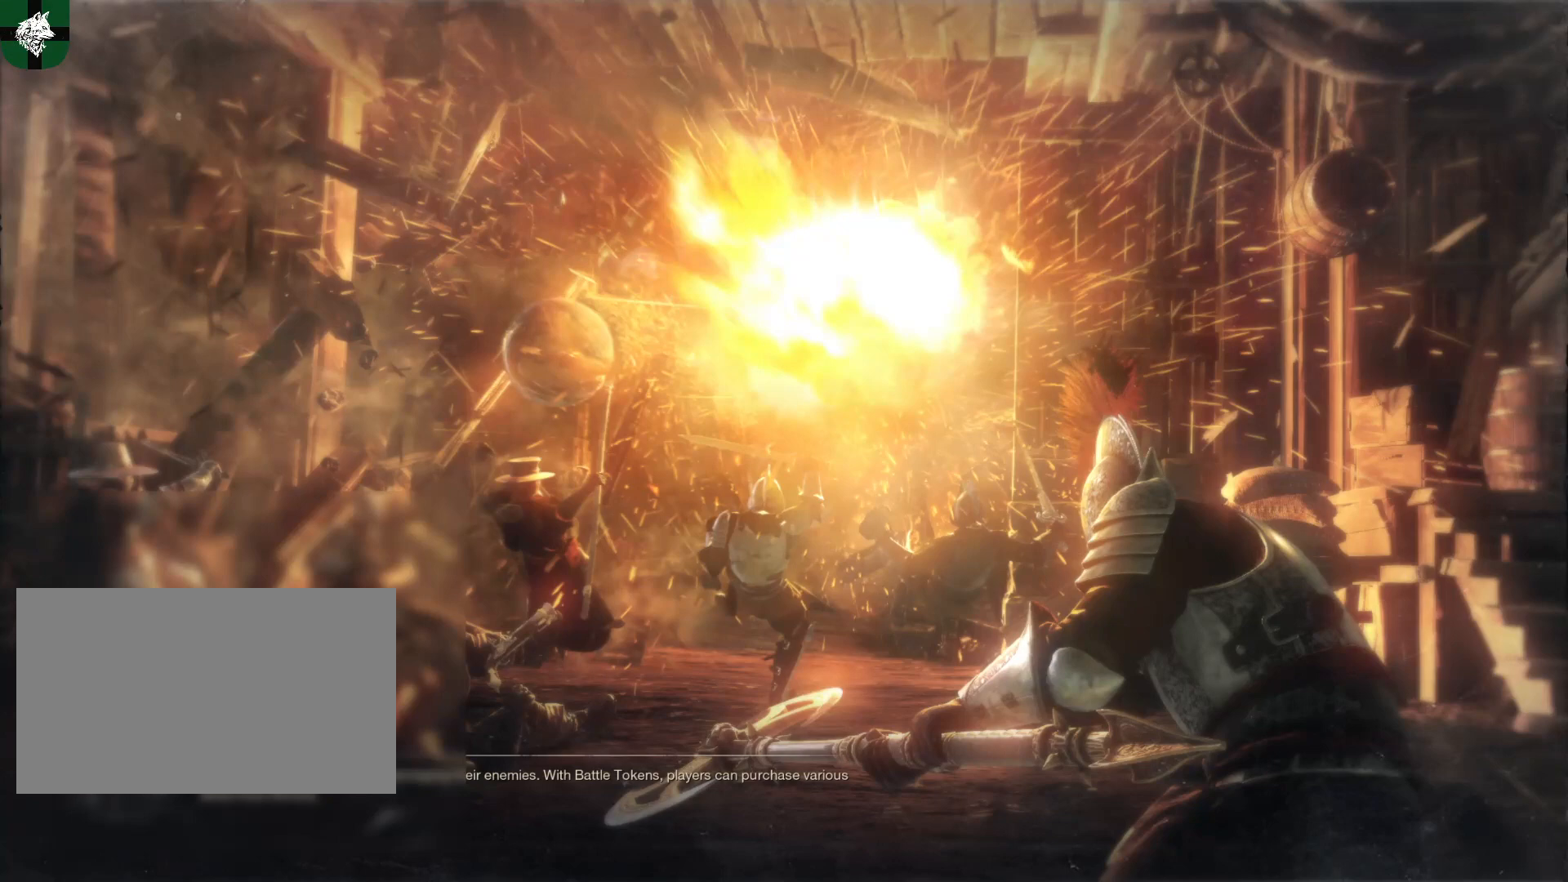
{"keys": ["w"], "mouse": [], "events": []}
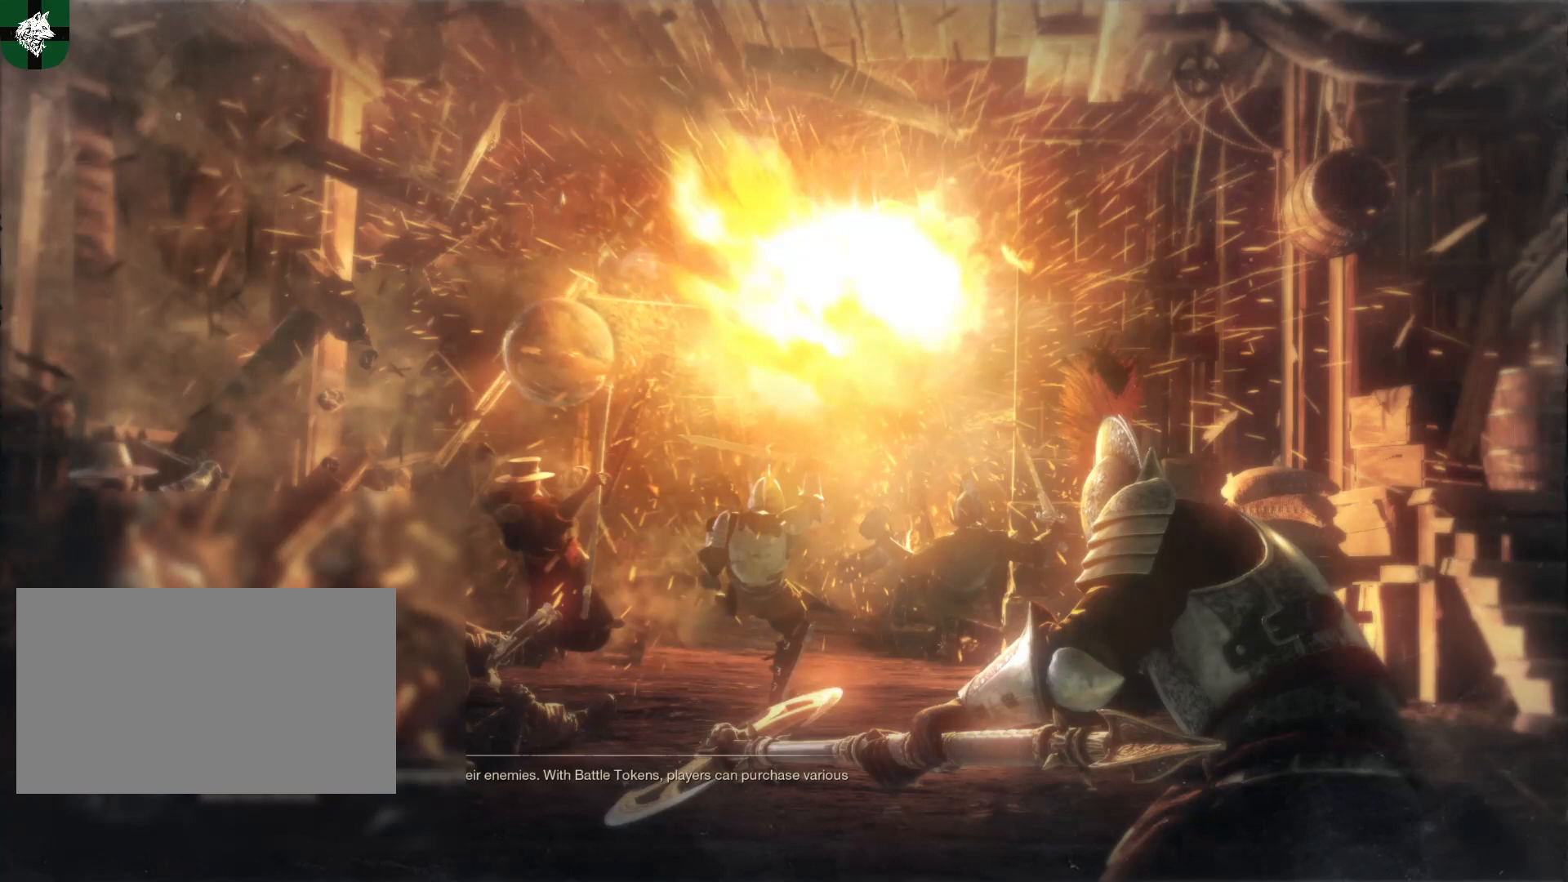
{"keys": ["w"], "mouse": [], "events": []}